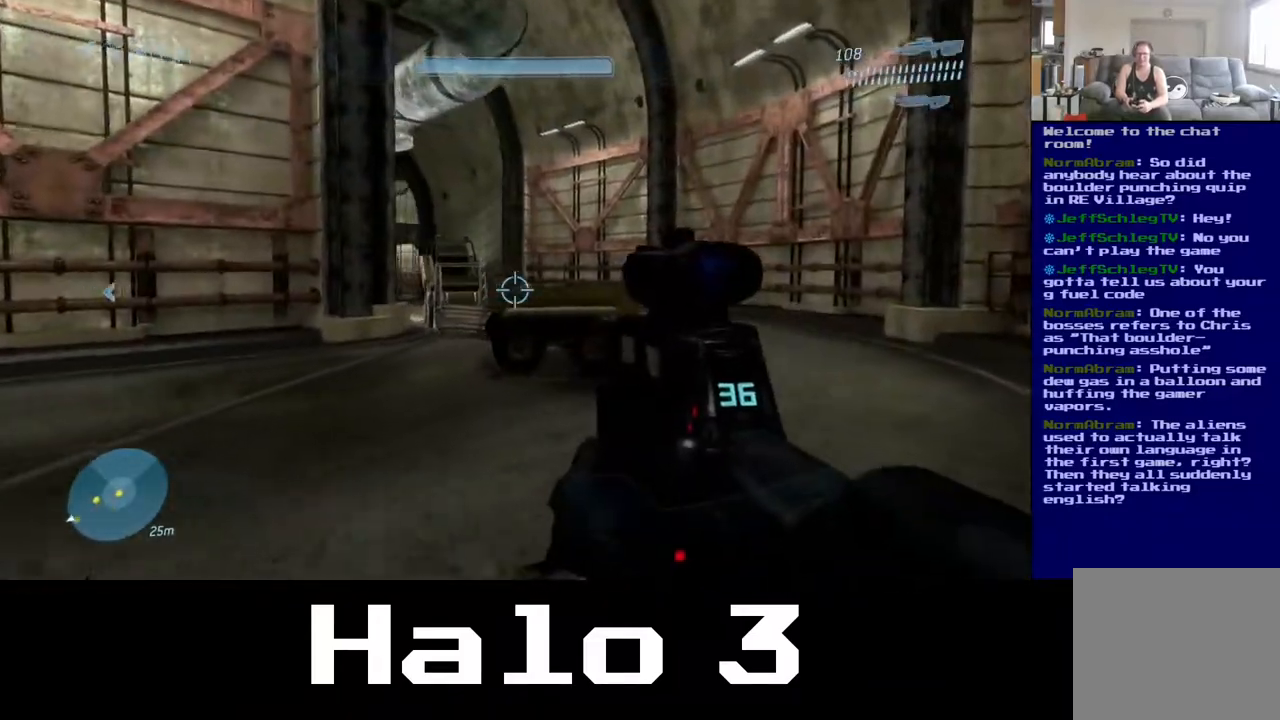
Gameplay with a controller (Xbox layout); each line is a JSON object with the inputs held at the frame after it. "events" lists button and stick changes between this image and that frame as [ms after this image, input, new state], when the widget could be followed in between.
{"buttons": [], "left_stick": "up", "right_stick": "center", "events": [[233, "Y", "down"], [350, "Y", "up"], [500, "left_stick", "up"]]}
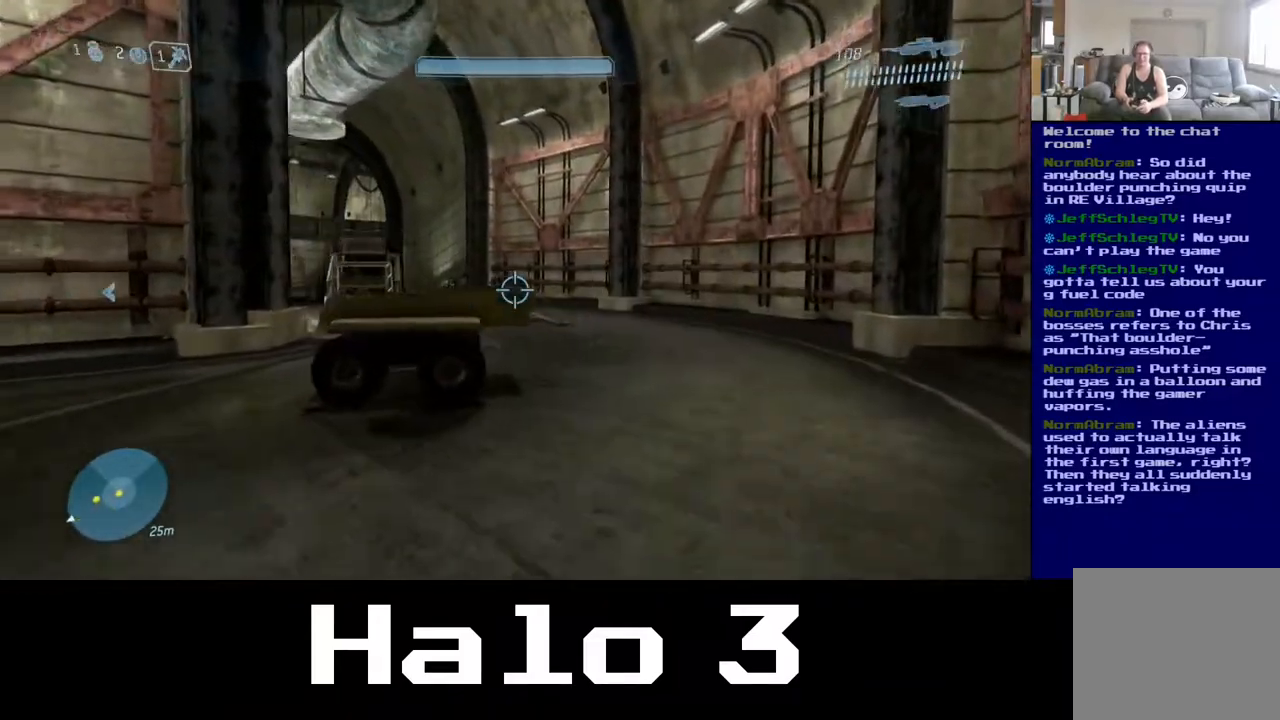
{"buttons": [], "left_stick": "down-right", "right_stick": "left", "events": [[150, "right_stick", "left"], [333, "left_stick", "up-right"], [500, "left_stick", "down-right"]]}
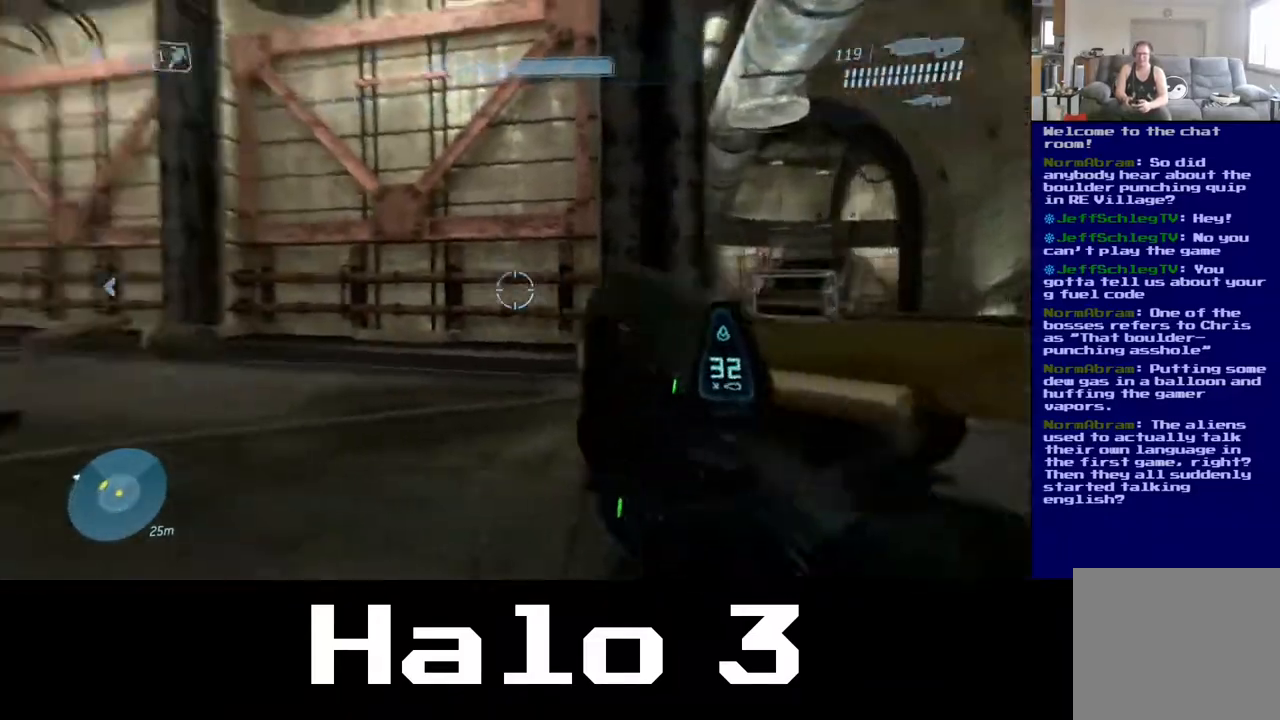
{"buttons": [], "left_stick": "center", "right_stick": "center", "events": [[83, "left_stick", "down"], [183, "left_stick", "down-left"], [283, "left_stick", "center"], [300, "right_stick", "center"]]}
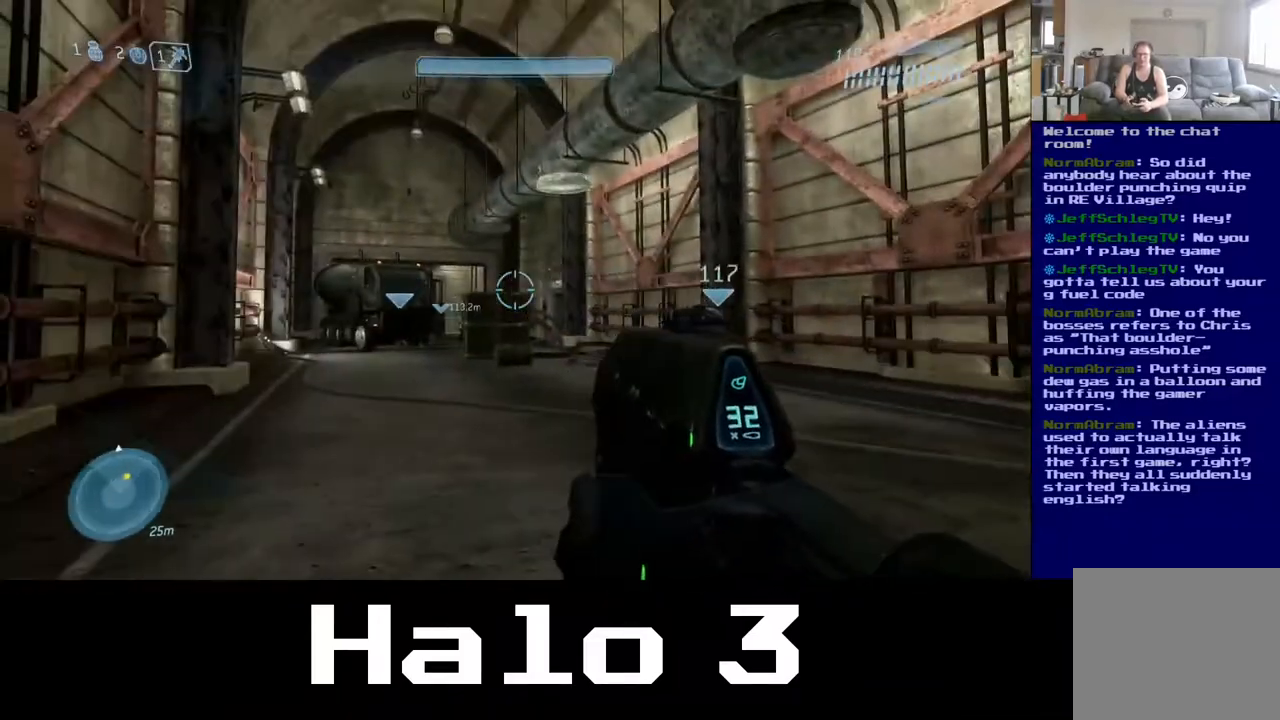
{"buttons": [], "left_stick": "up-right", "right_stick": "right", "events": [[100, "right_stick", "right"], [233, "left_stick", "right"], [450, "left_stick", "up-right"]]}
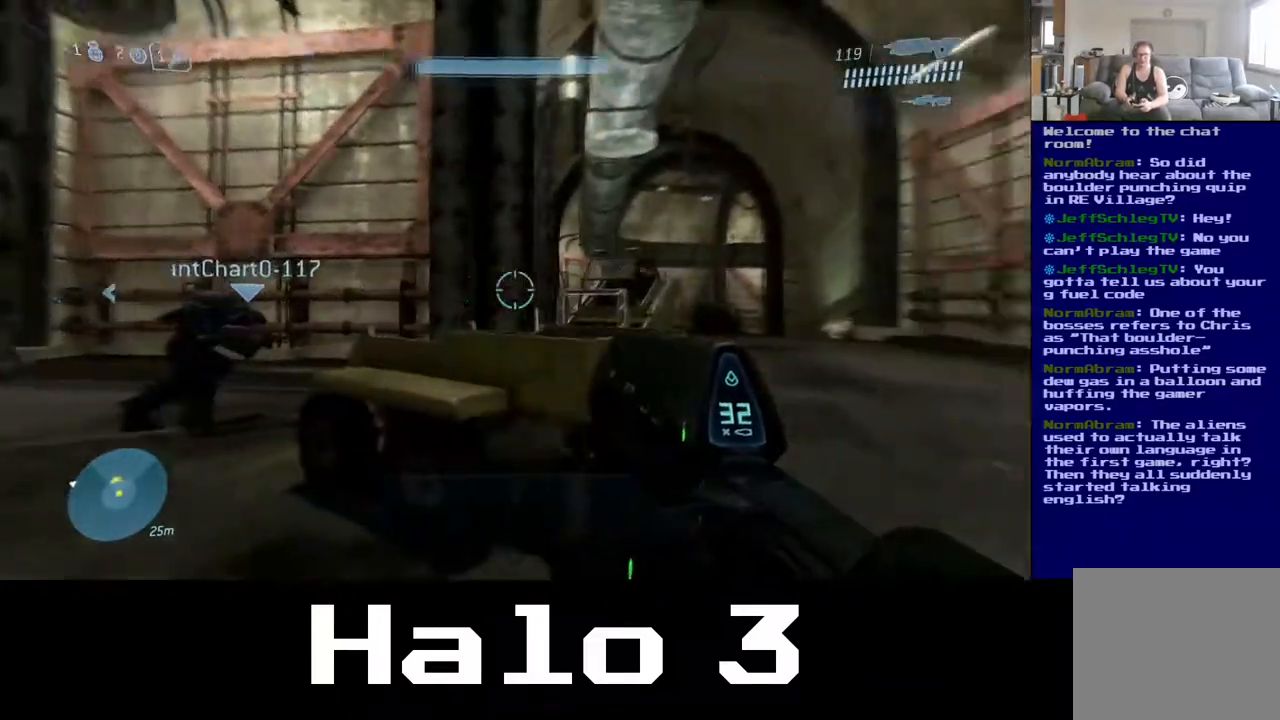
{"buttons": [], "left_stick": "up", "right_stick": "left", "events": [[200, "right_stick", "center"], [233, "left_stick", "up"], [483, "right_stick", "left"]]}
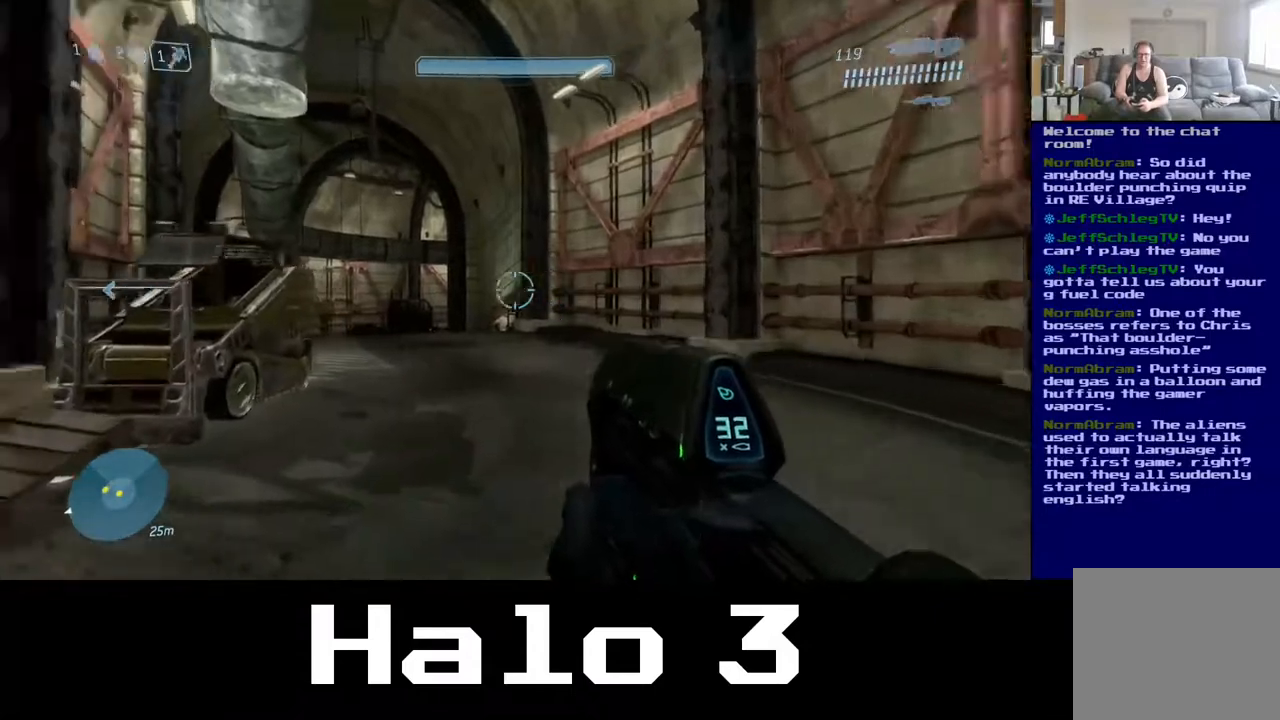
{"buttons": [], "left_stick": "up", "right_stick": "center", "events": [[117, "right_stick", "center"]]}
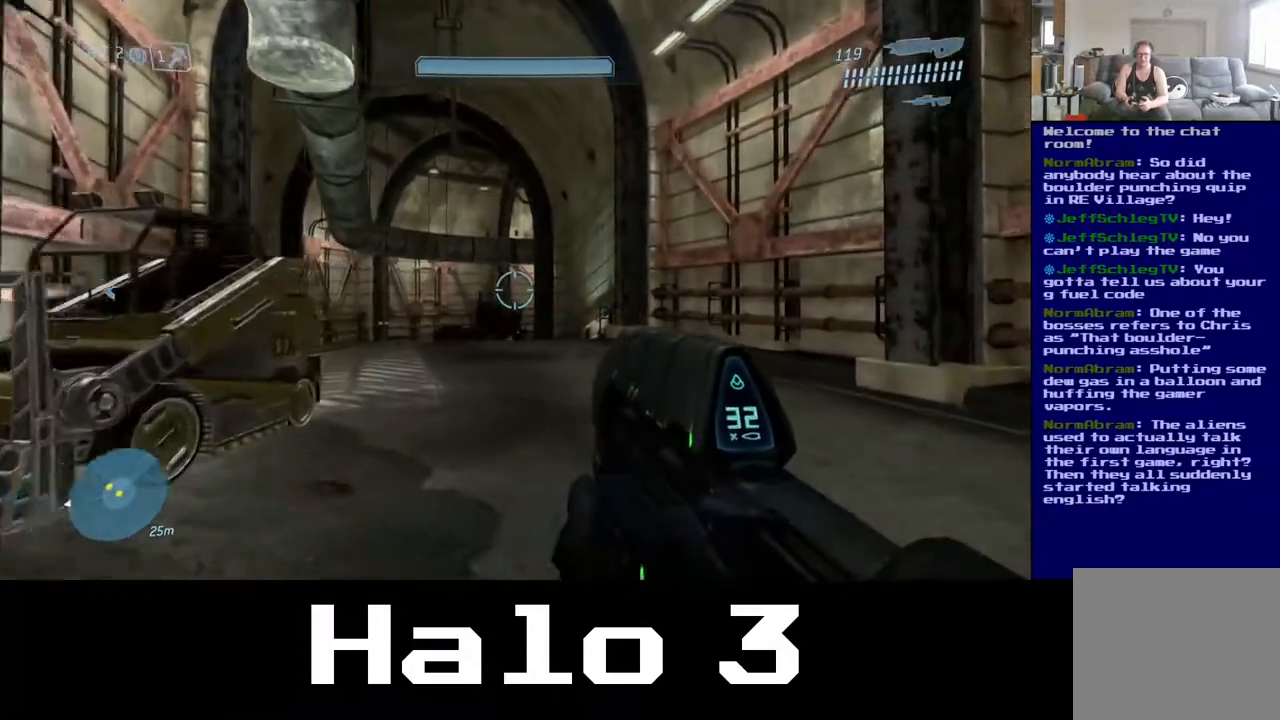
{"buttons": [], "left_stick": "up", "right_stick": "center", "events": []}
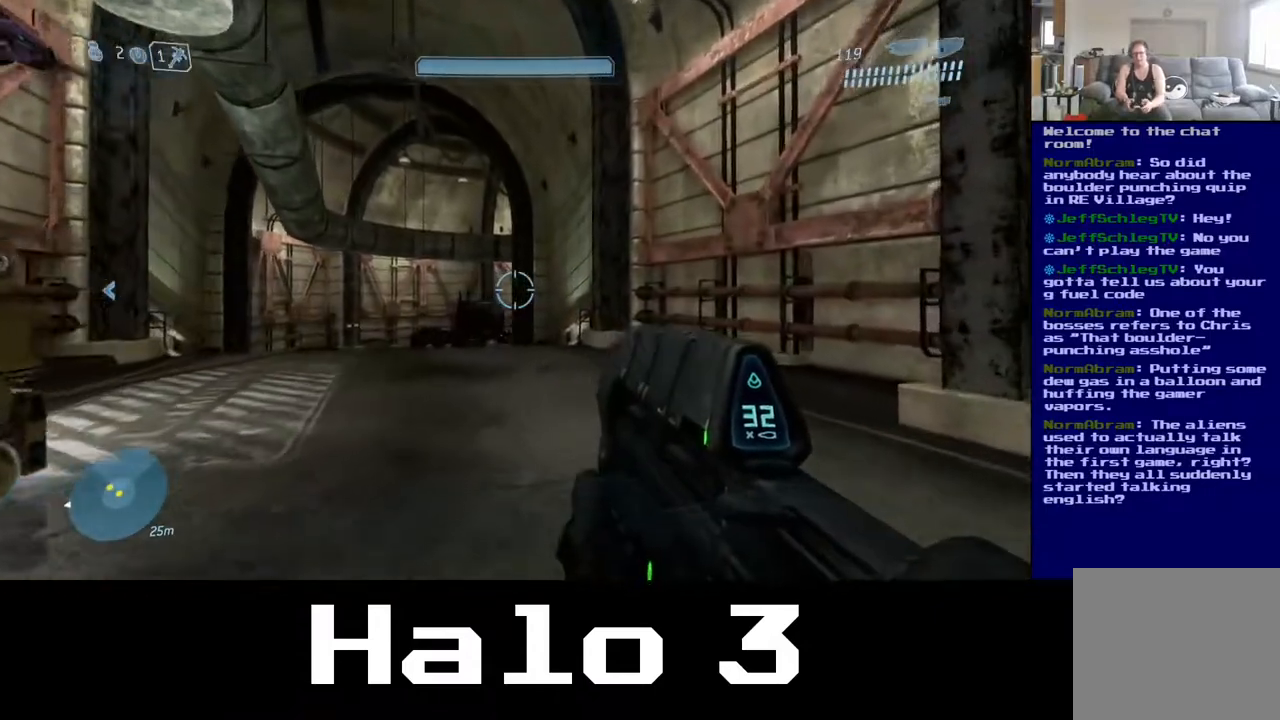
{"buttons": [], "left_stick": "up", "right_stick": "center", "events": []}
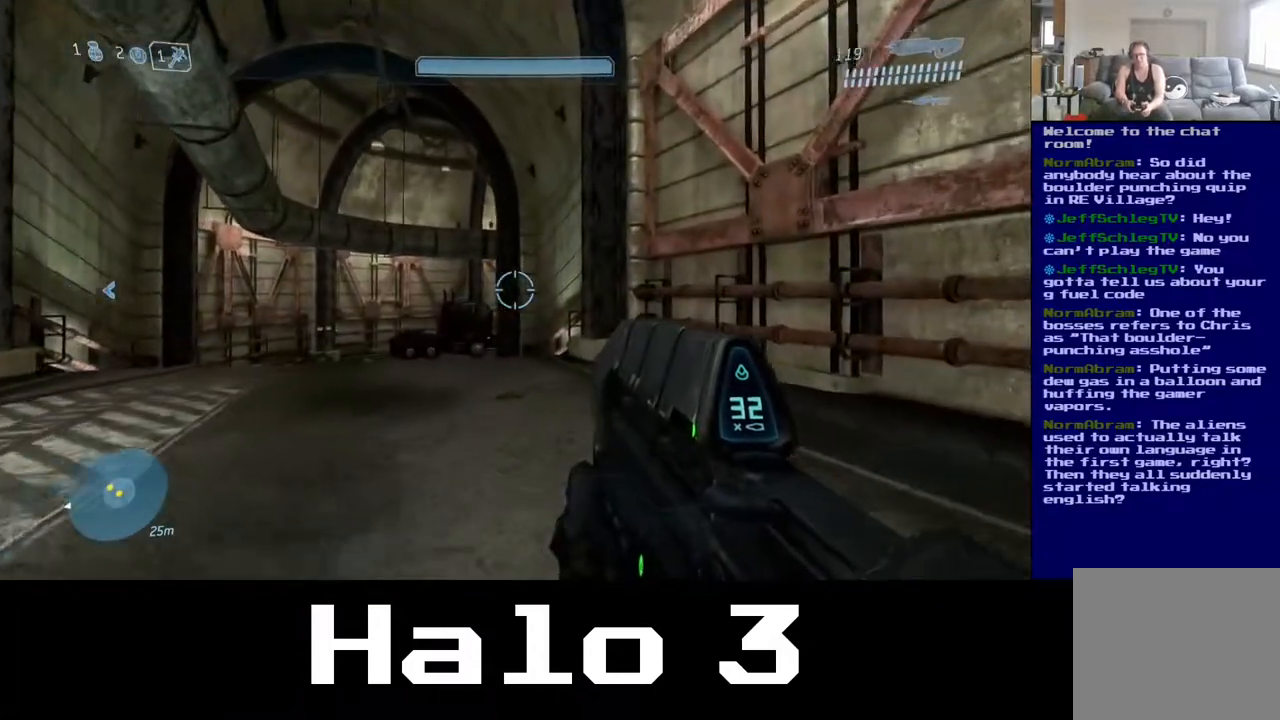
{"buttons": [], "left_stick": "up", "right_stick": "center", "events": [[233, "right_stick", "down-left"], [317, "right_stick", "down"], [450, "right_stick", "center"]]}
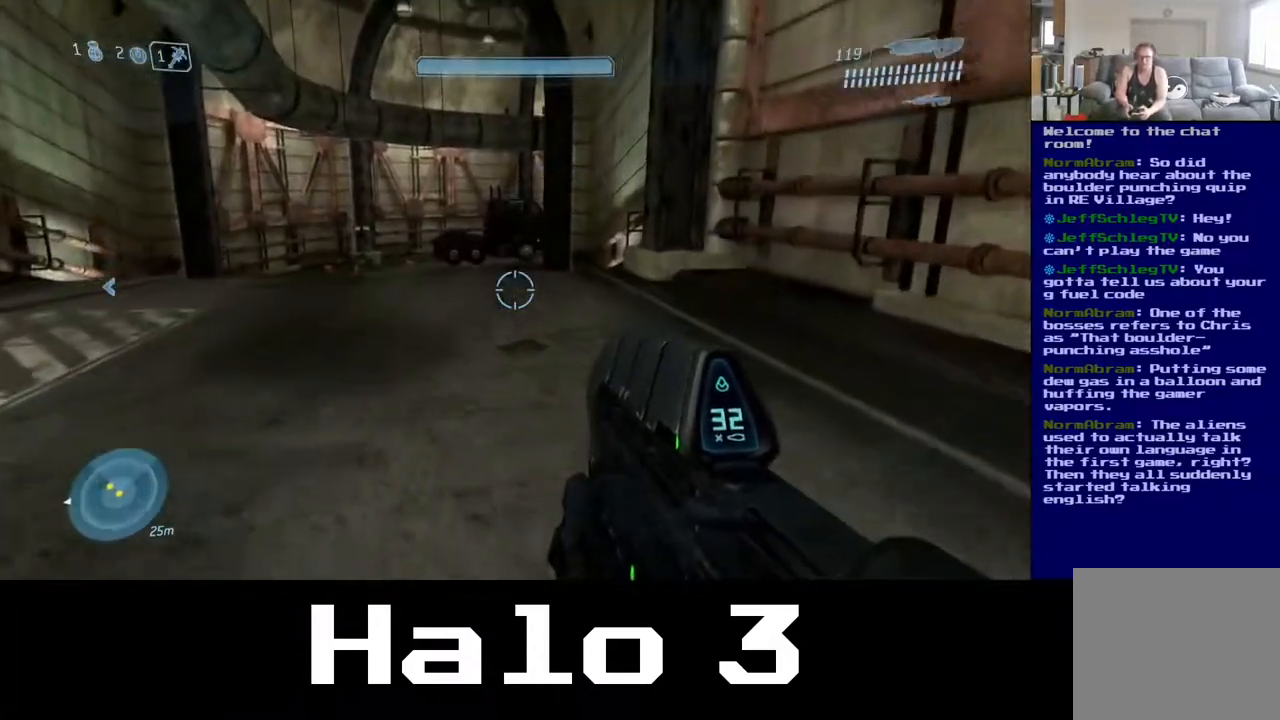
{"buttons": [], "left_stick": "up-right", "right_stick": "center", "events": [[100, "right_stick", "left"], [483, "right_stick", "center"], [500, "left_stick", "up-right"]]}
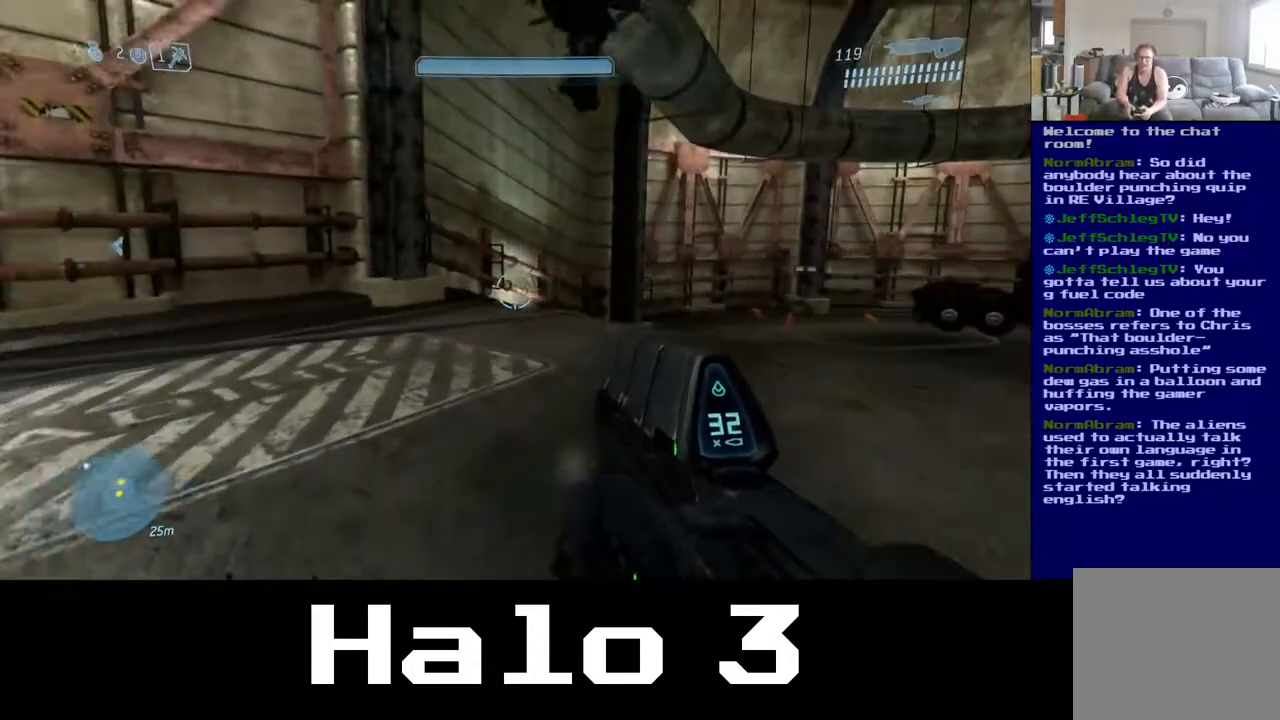
{"buttons": [], "left_stick": "up-right", "right_stick": "right", "events": [[383, "right_stick", "right"]]}
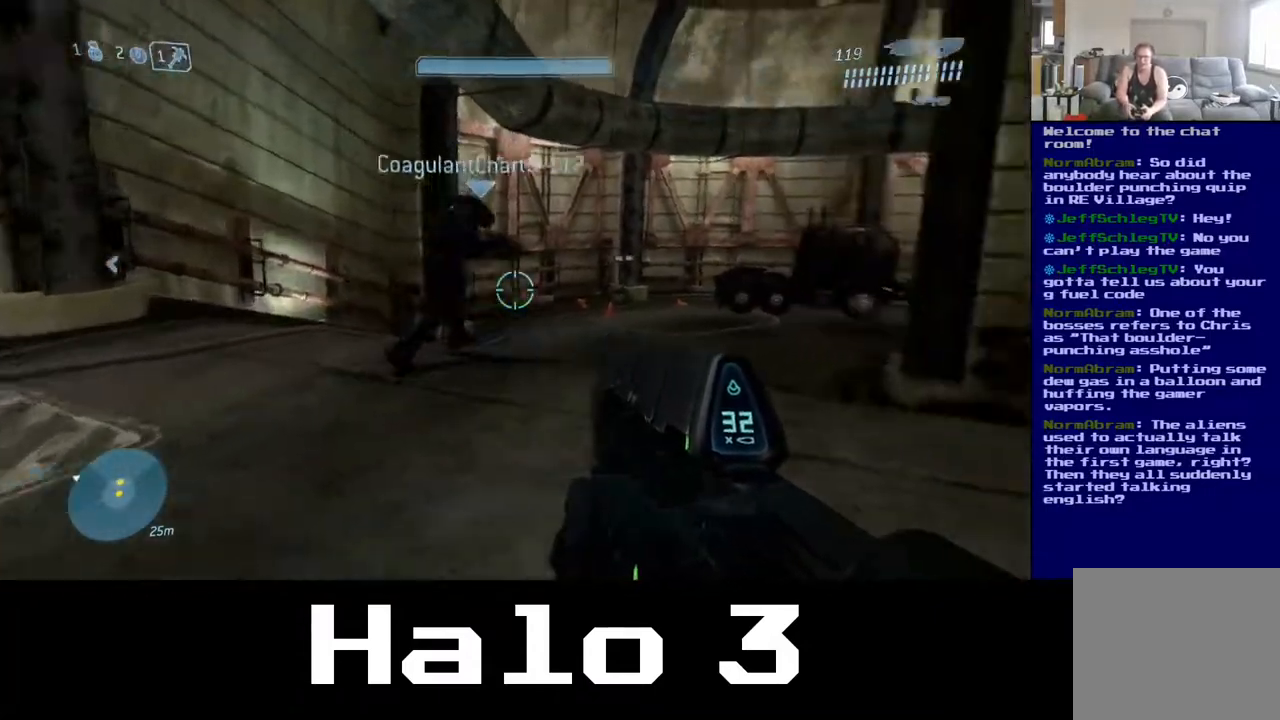
{"buttons": [], "left_stick": "up", "right_stick": "center", "events": [[50, "left_stick", "up"], [150, "right_stick", "center"]]}
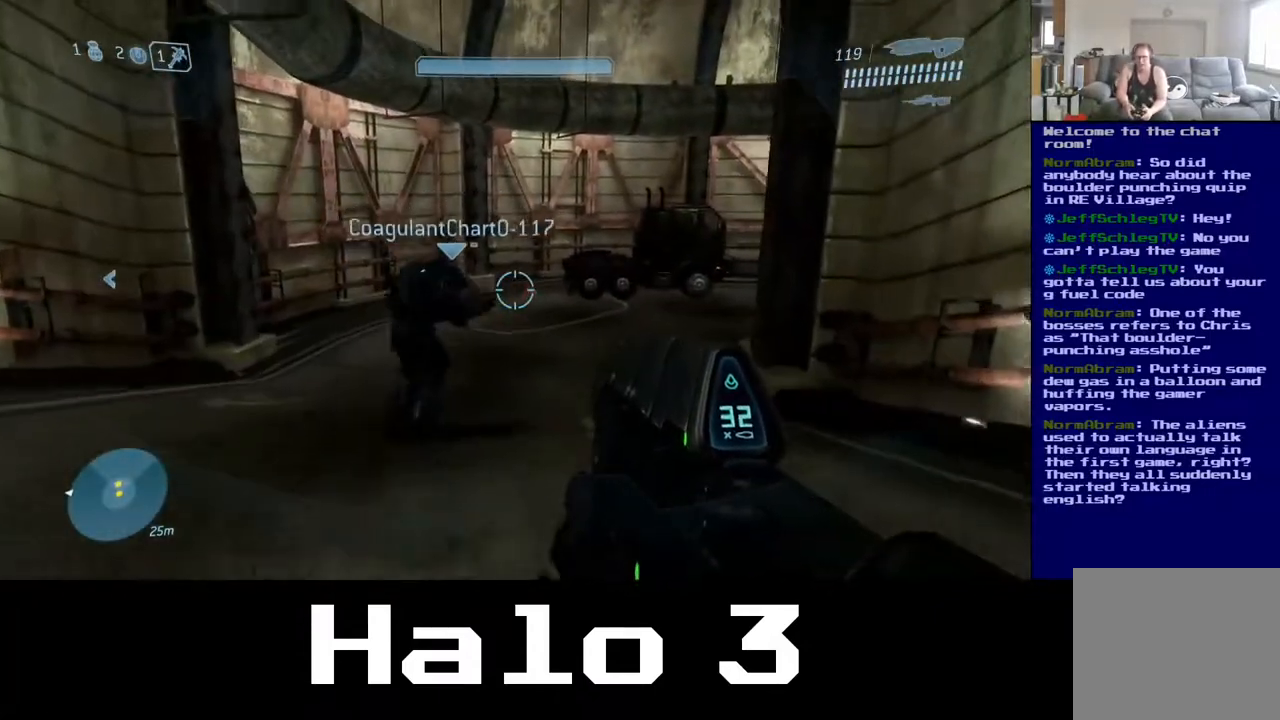
{"buttons": [], "left_stick": "up", "right_stick": "center", "events": [[83, "right_stick", "down"], [283, "right_stick", "center"]]}
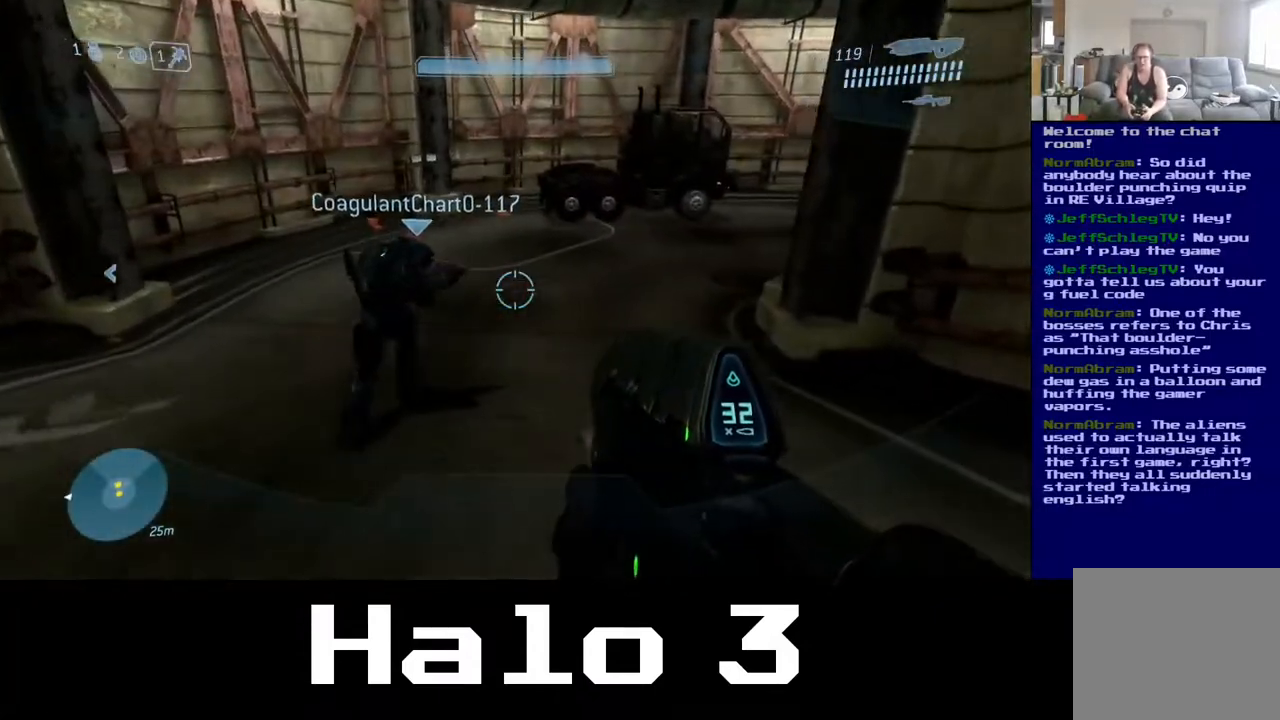
{"buttons": [], "left_stick": "up", "right_stick": "center", "events": [[167, "right_stick", "right"], [283, "right_stick", "center"]]}
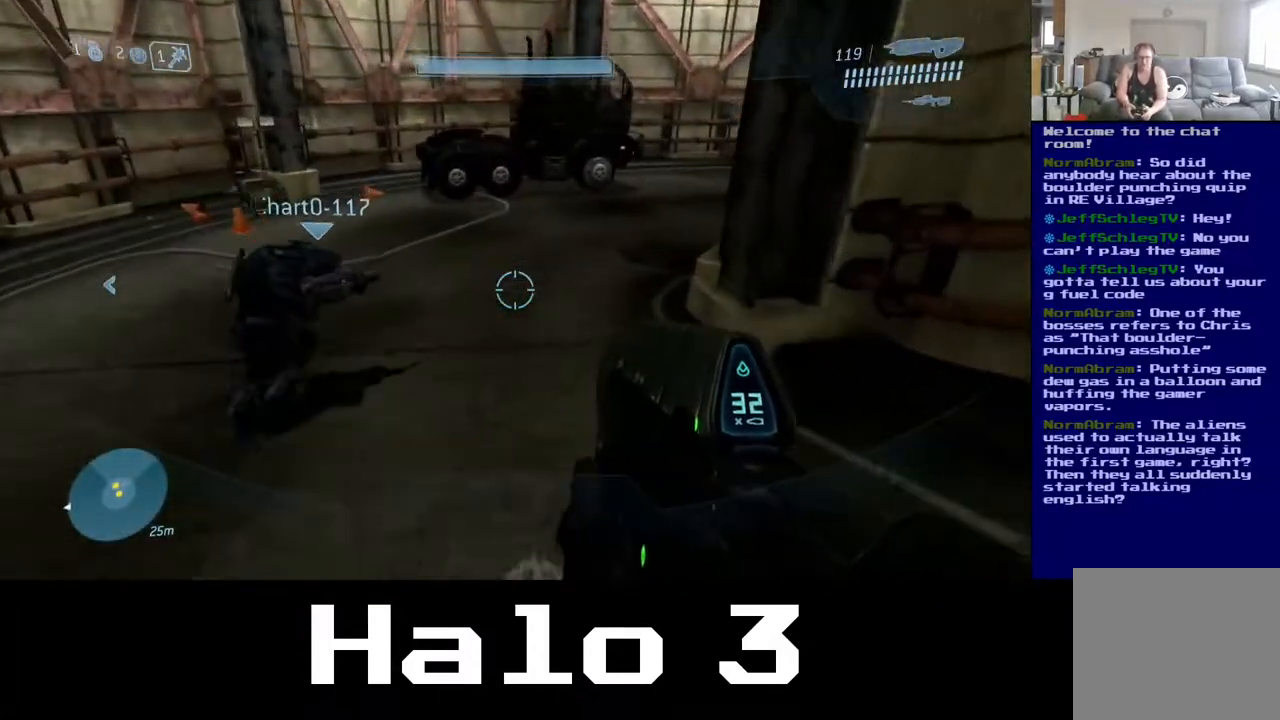
{"buttons": [], "left_stick": "up", "right_stick": "center", "events": []}
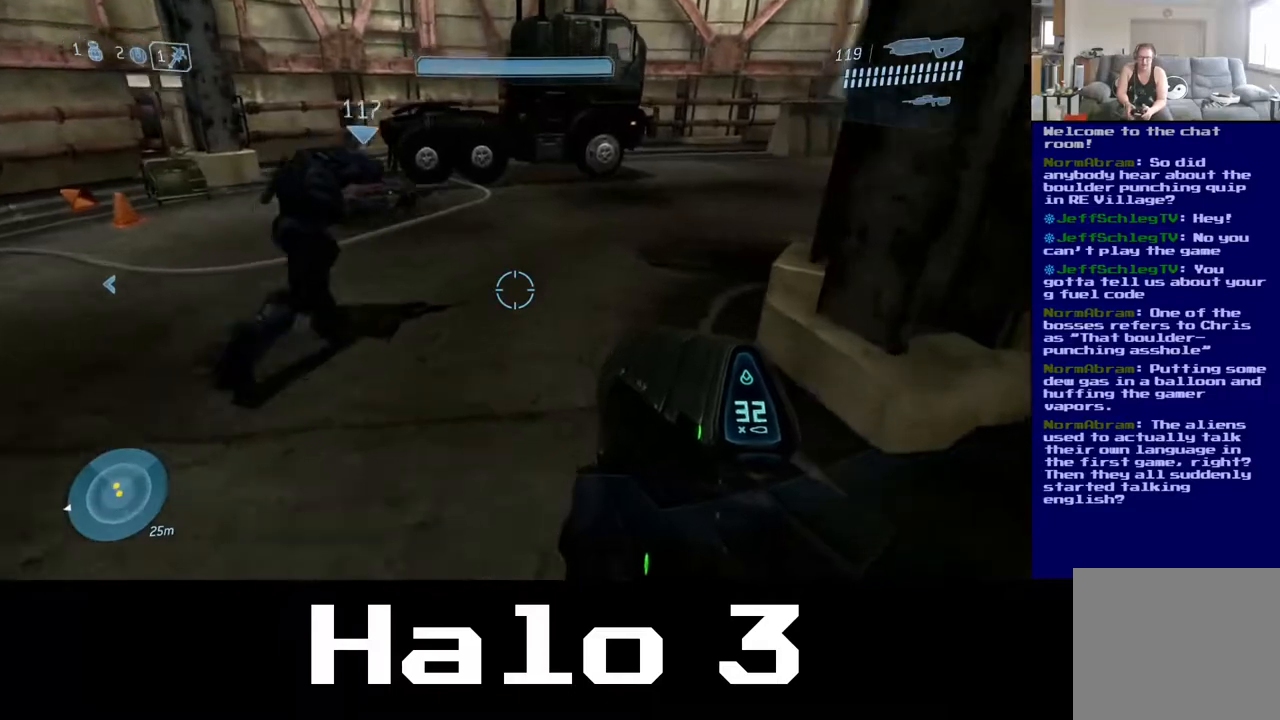
{"buttons": [], "left_stick": "up", "right_stick": "center", "events": [[117, "A", "down"], [383, "A", "up"]]}
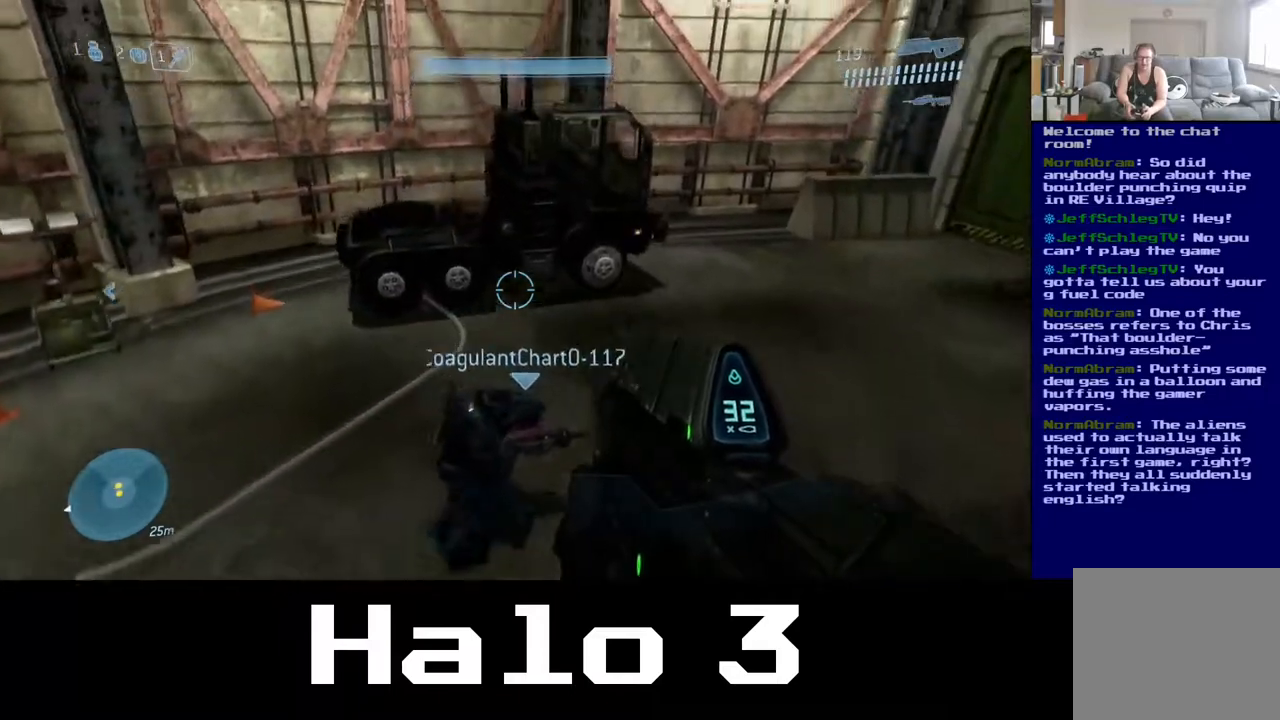
{"buttons": [], "left_stick": "up", "right_stick": "center", "events": [[100, "right_stick", "down-right"], [283, "right_stick", "right"], [467, "right_stick", "center"]]}
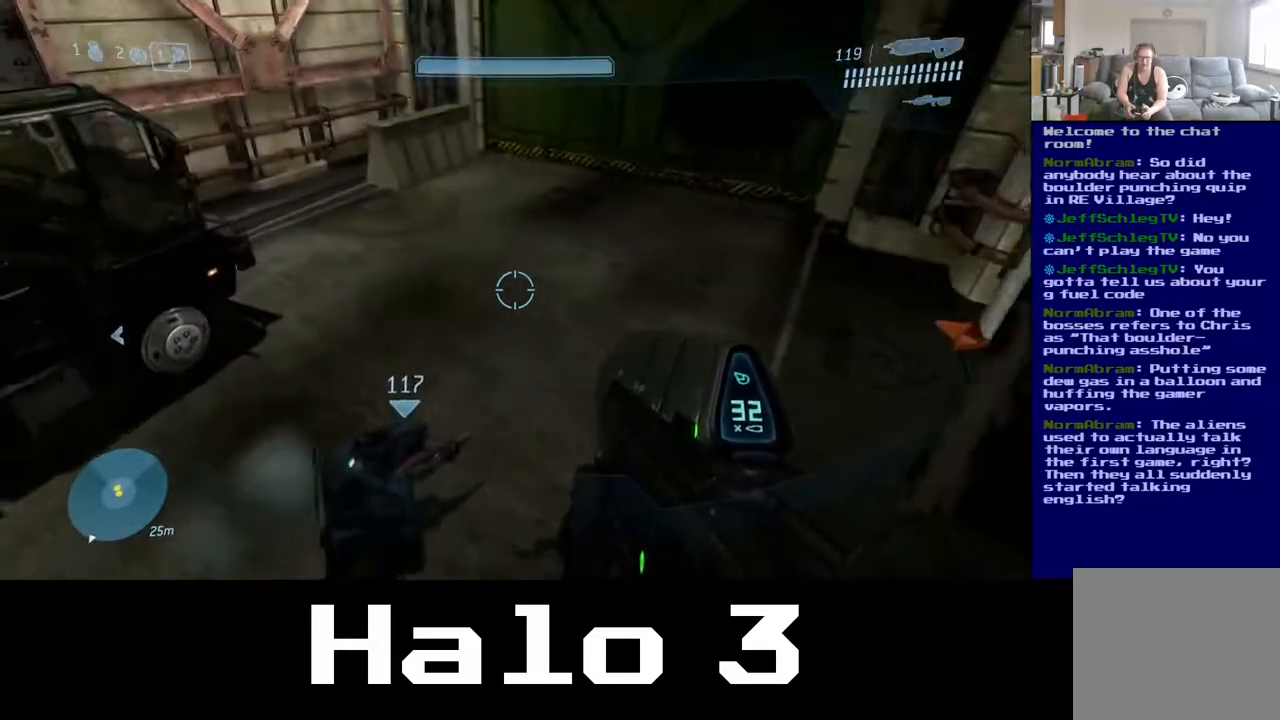
{"buttons": [], "left_stick": "up", "right_stick": "up", "events": [[167, "right_stick", "right"], [300, "right_stick", "up-right"], [450, "right_stick", "up"]]}
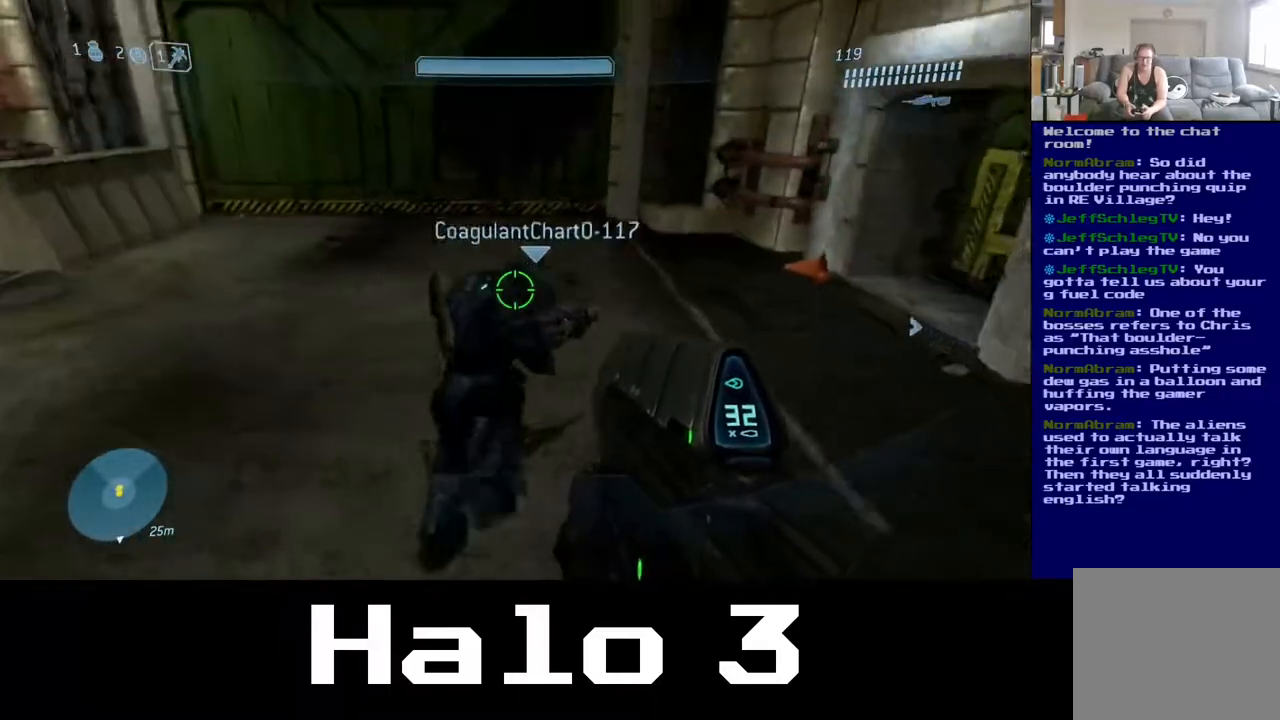
{"buttons": [], "left_stick": "up", "right_stick": "right", "events": [[100, "right_stick", "center"], [300, "right_stick", "right"]]}
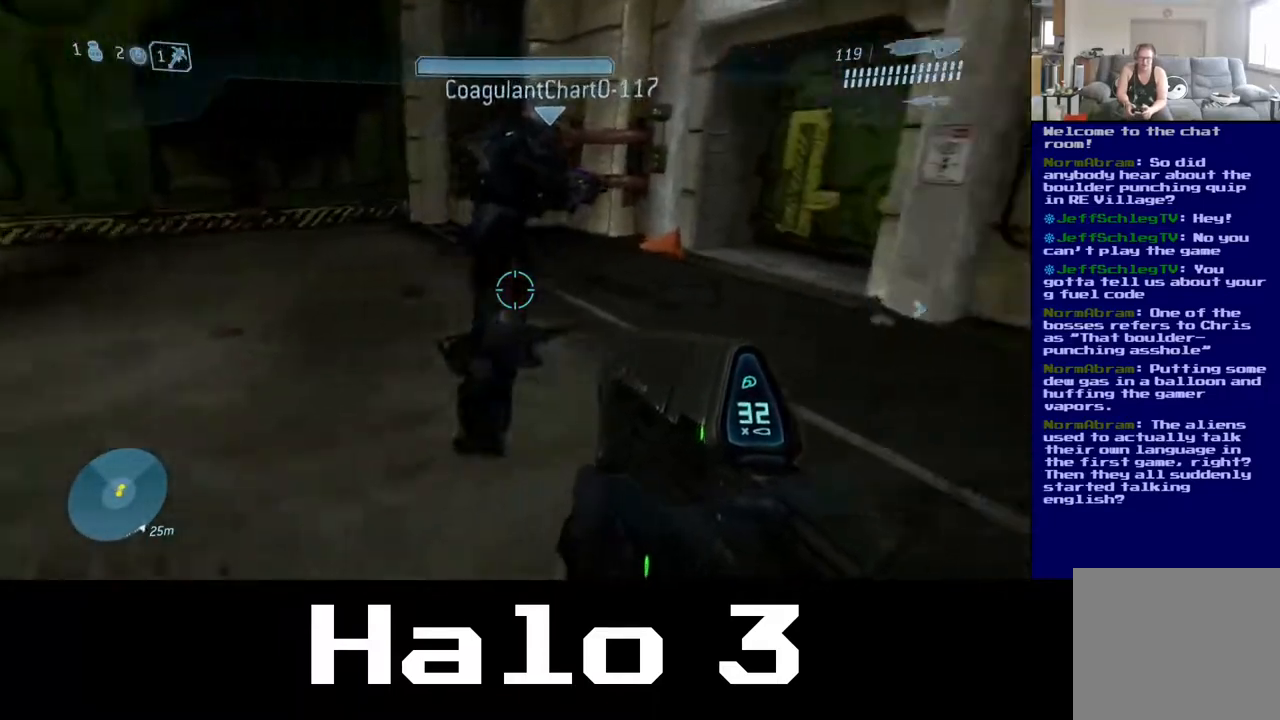
{"buttons": [], "left_stick": "up-left", "right_stick": "center", "events": [[200, "left_stick", "up-left"], [300, "right_stick", "center"]]}
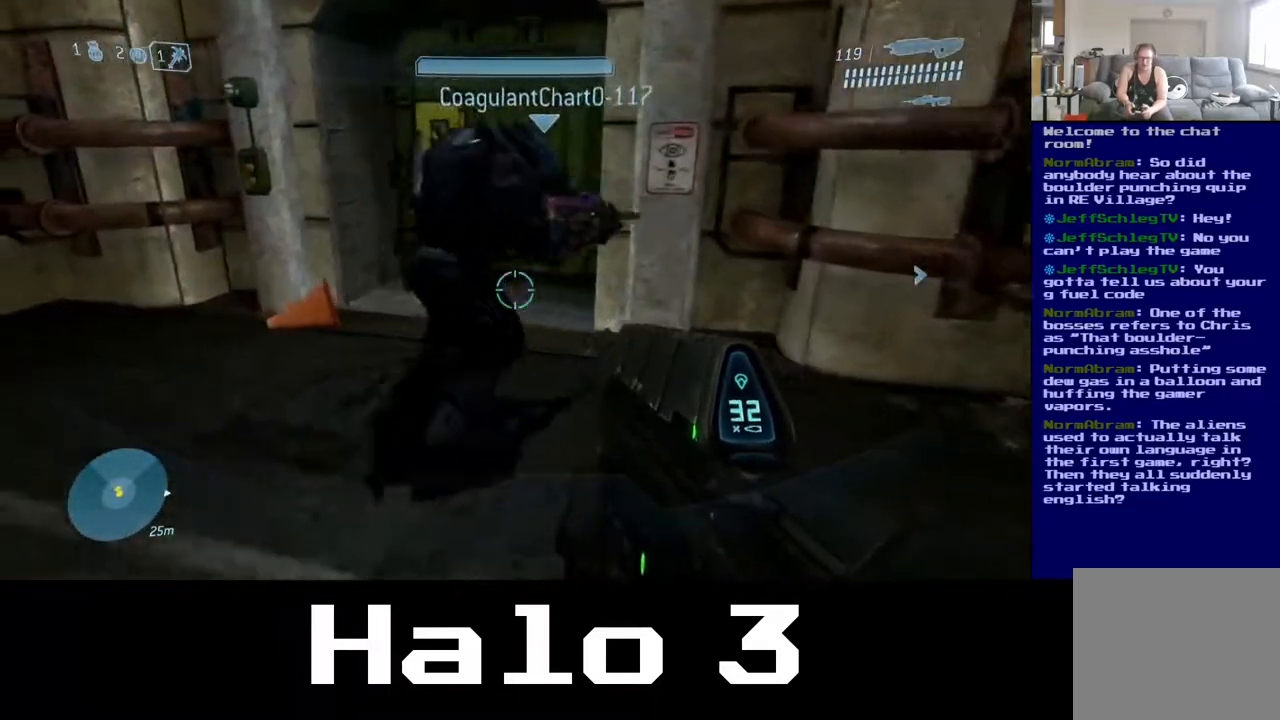
{"buttons": [], "left_stick": "up", "right_stick": "center", "events": [[283, "left_stick", "up"]]}
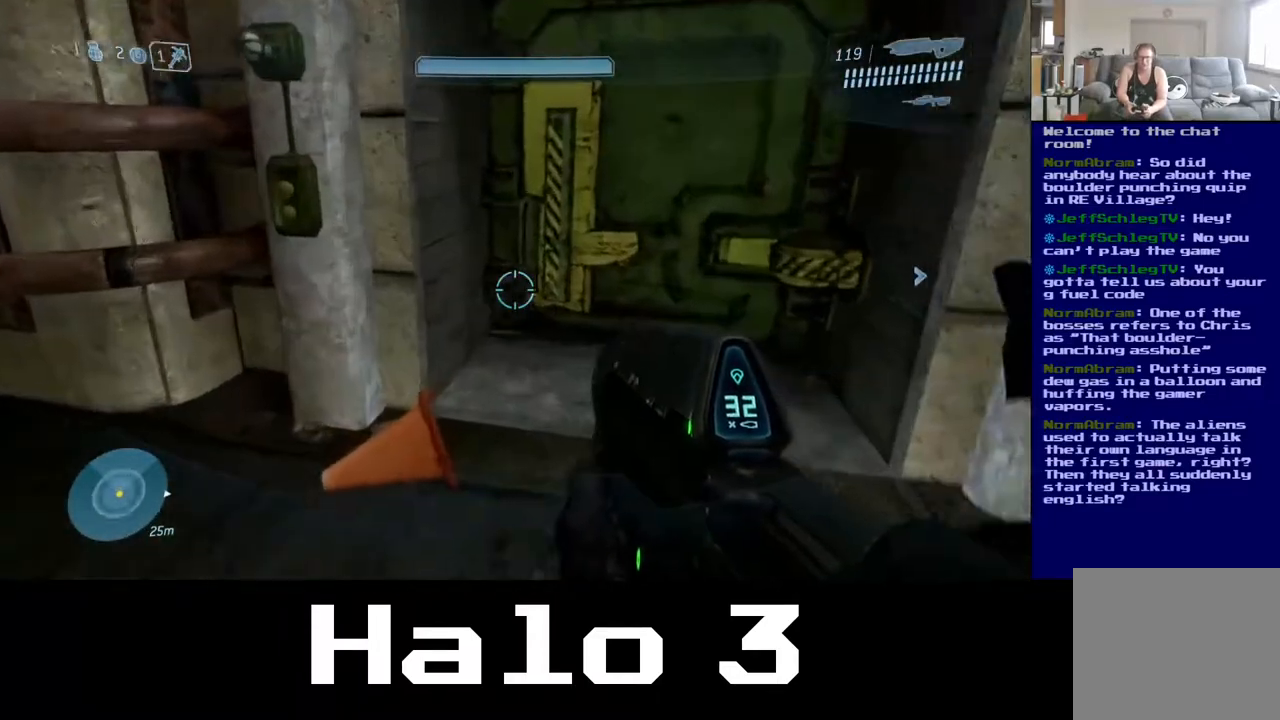
{"buttons": [], "left_stick": "up-left", "right_stick": "center", "events": [[117, "right_stick", "right"], [367, "right_stick", "center"], [417, "left_stick", "up-left"]]}
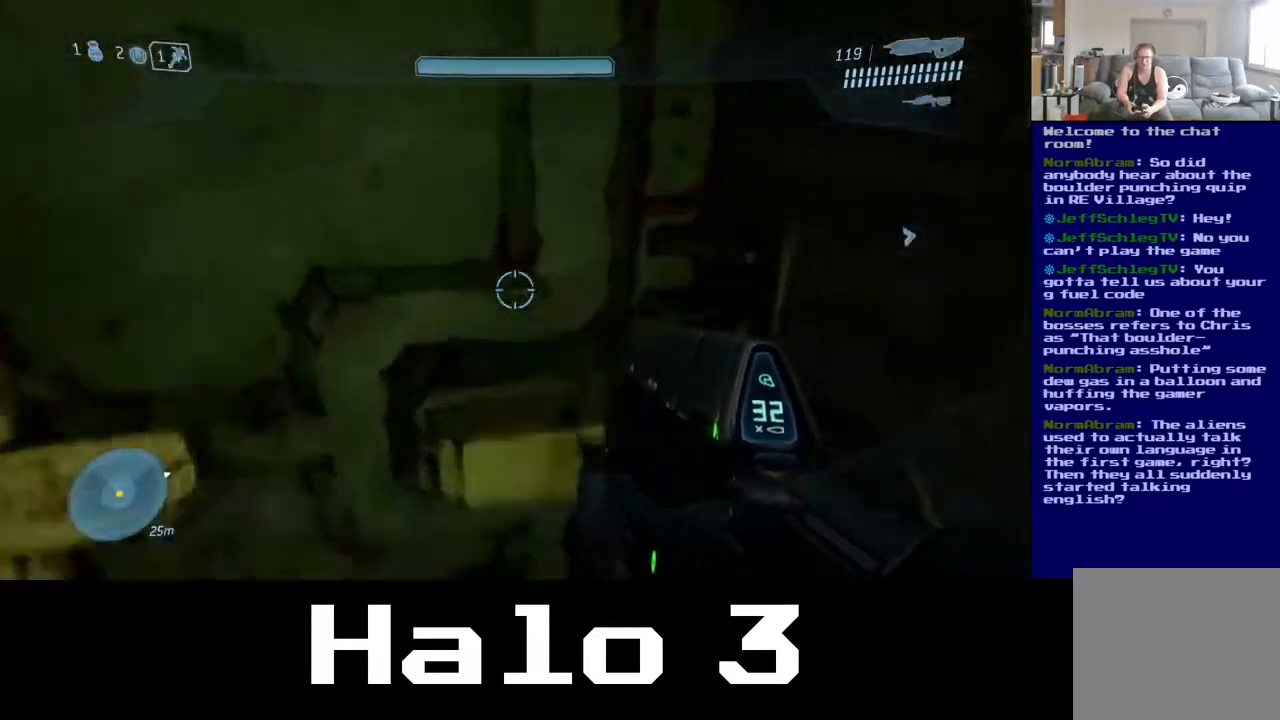
{"buttons": [], "left_stick": "down", "right_stick": "right", "events": [[150, "left_stick", "center"], [183, "right_stick", "down-left"], [300, "left_stick", "down"], [383, "right_stick", "down-right"], [433, "right_stick", "right"]]}
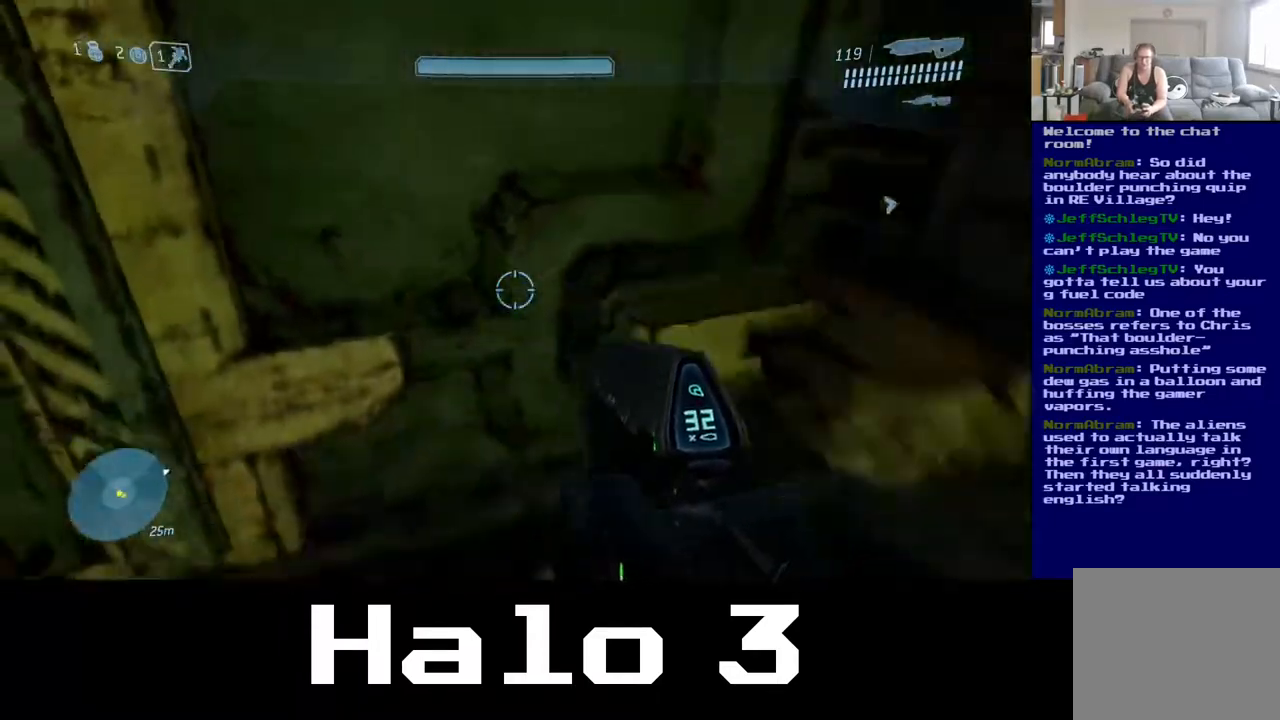
{"buttons": [], "left_stick": "right", "right_stick": "center", "events": [[183, "left_stick", "down-right"], [200, "right_stick", "up-right"], [383, "left_stick", "right"], [417, "right_stick", "up-left"], [483, "right_stick", "center"]]}
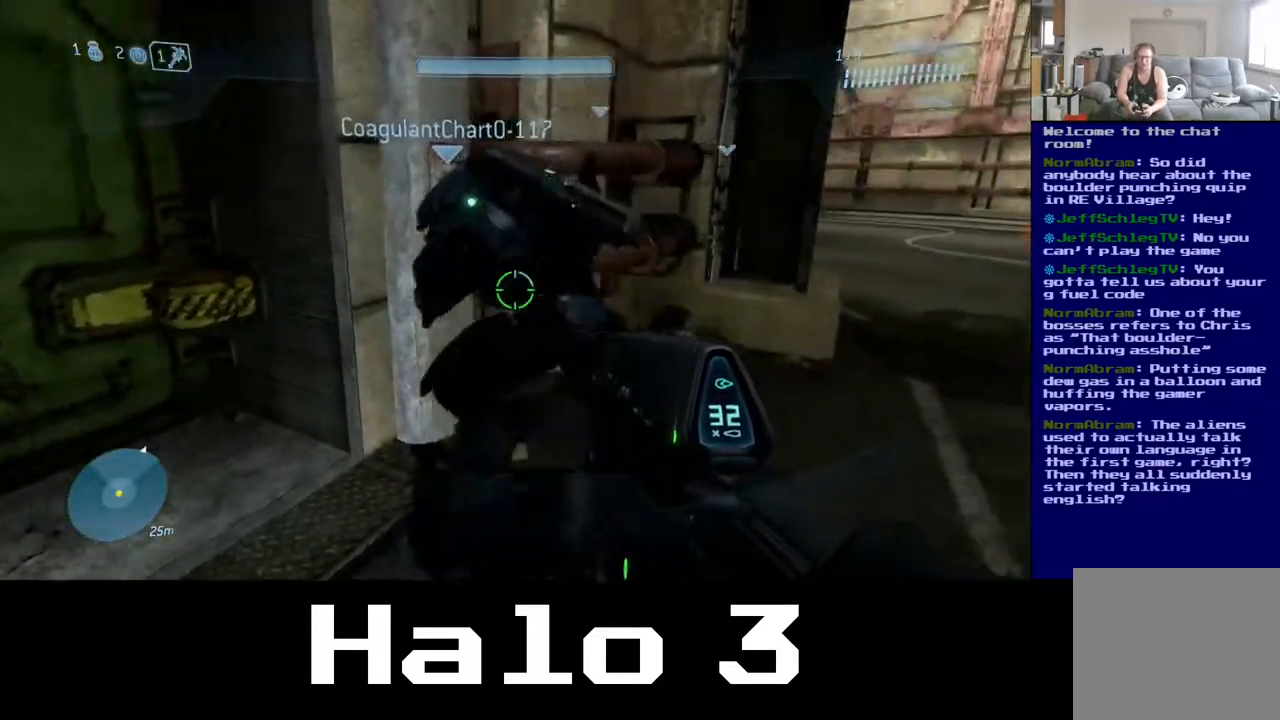
{"buttons": [], "left_stick": "center", "right_stick": "up-left", "events": [[33, "left_stick", "up-right"], [367, "left_stick", "center"], [400, "right_stick", "up-left"]]}
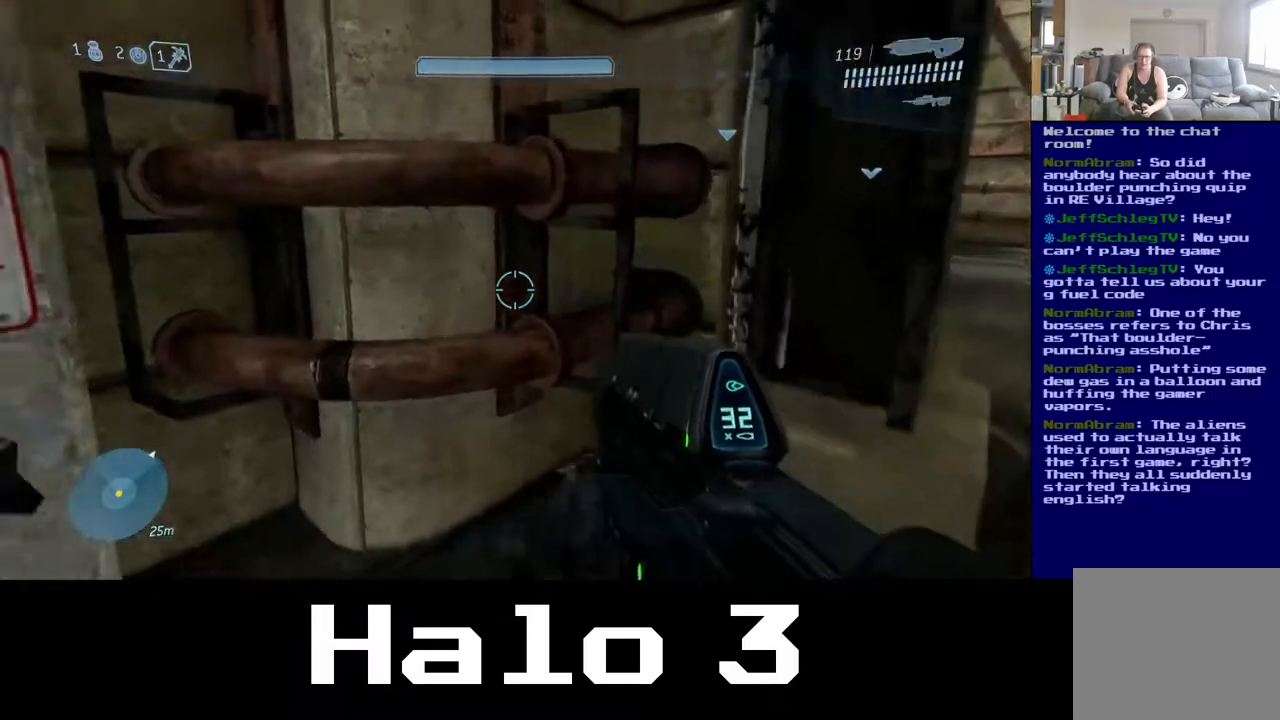
{"buttons": [], "left_stick": "down-left", "right_stick": "center", "events": [[250, "right_stick", "center"], [350, "left_stick", "down-left"]]}
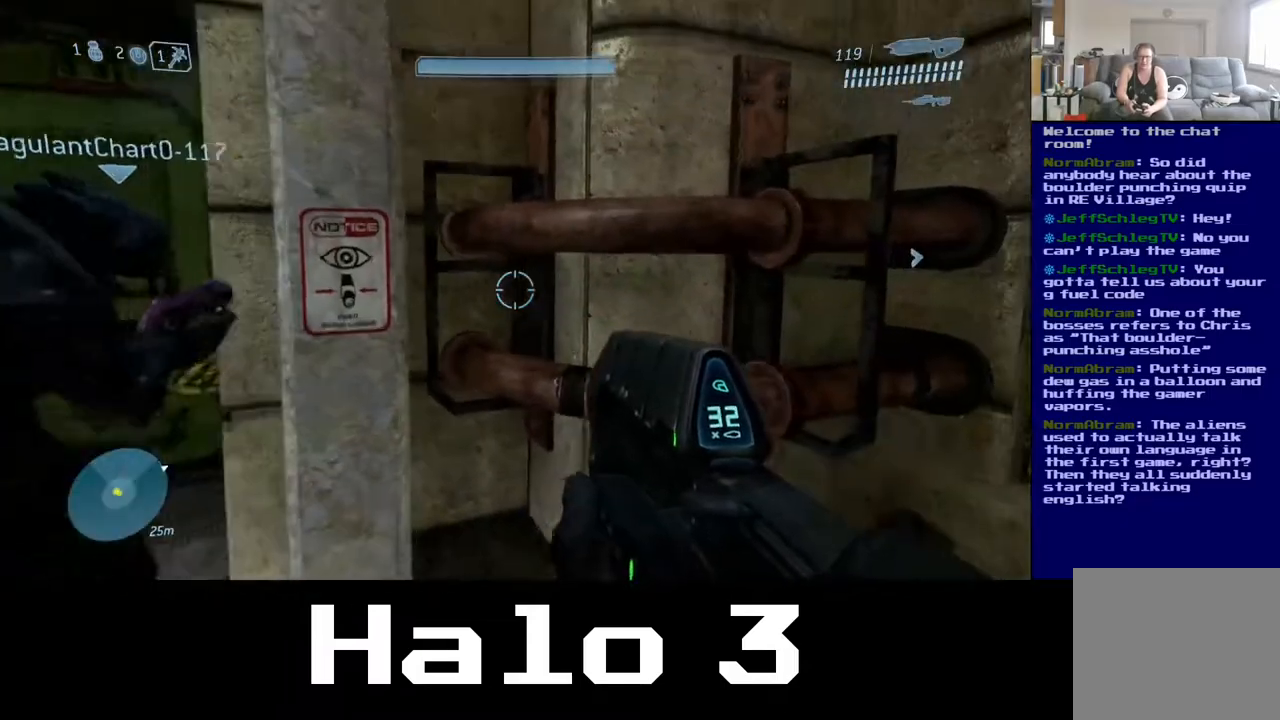
{"buttons": [], "left_stick": "left", "right_stick": "center", "events": [[150, "left_stick", "center"], [450, "left_stick", "left"]]}
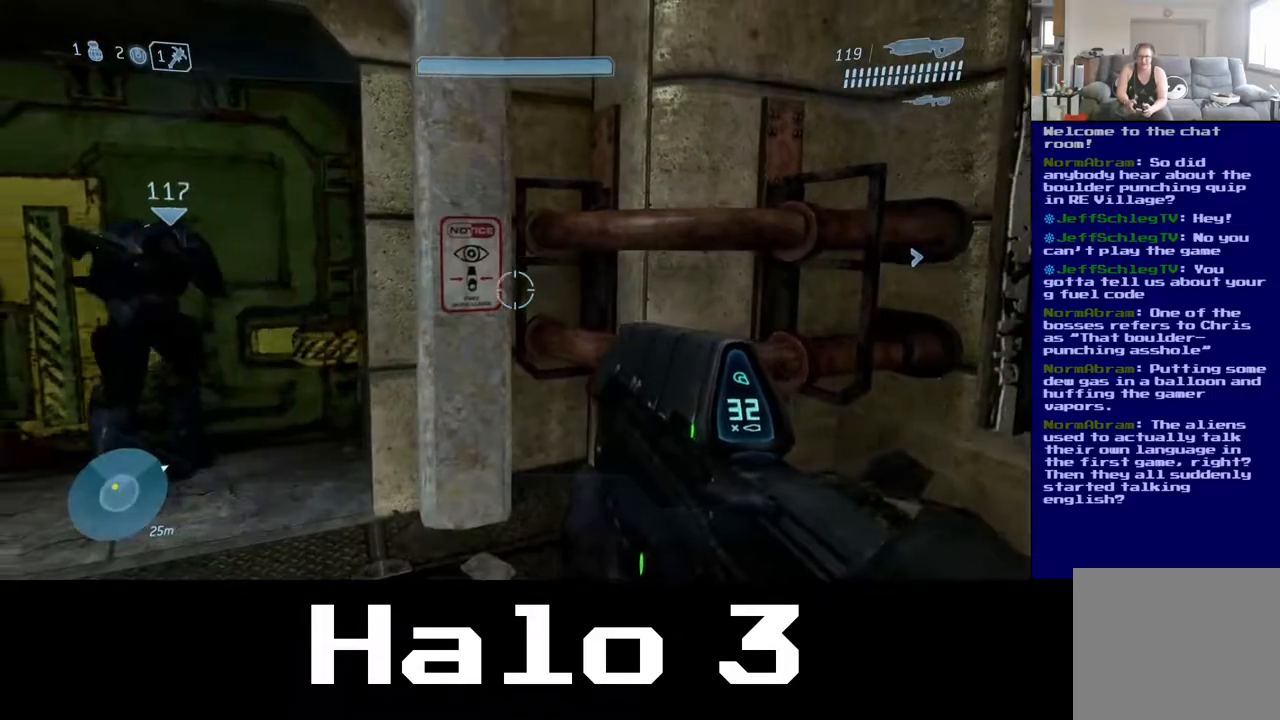
{"buttons": [], "left_stick": "up", "right_stick": "center", "events": [[33, "right_stick", "up-left"], [50, "left_stick", "up-left"], [150, "left_stick", "up"], [317, "right_stick", "center"]]}
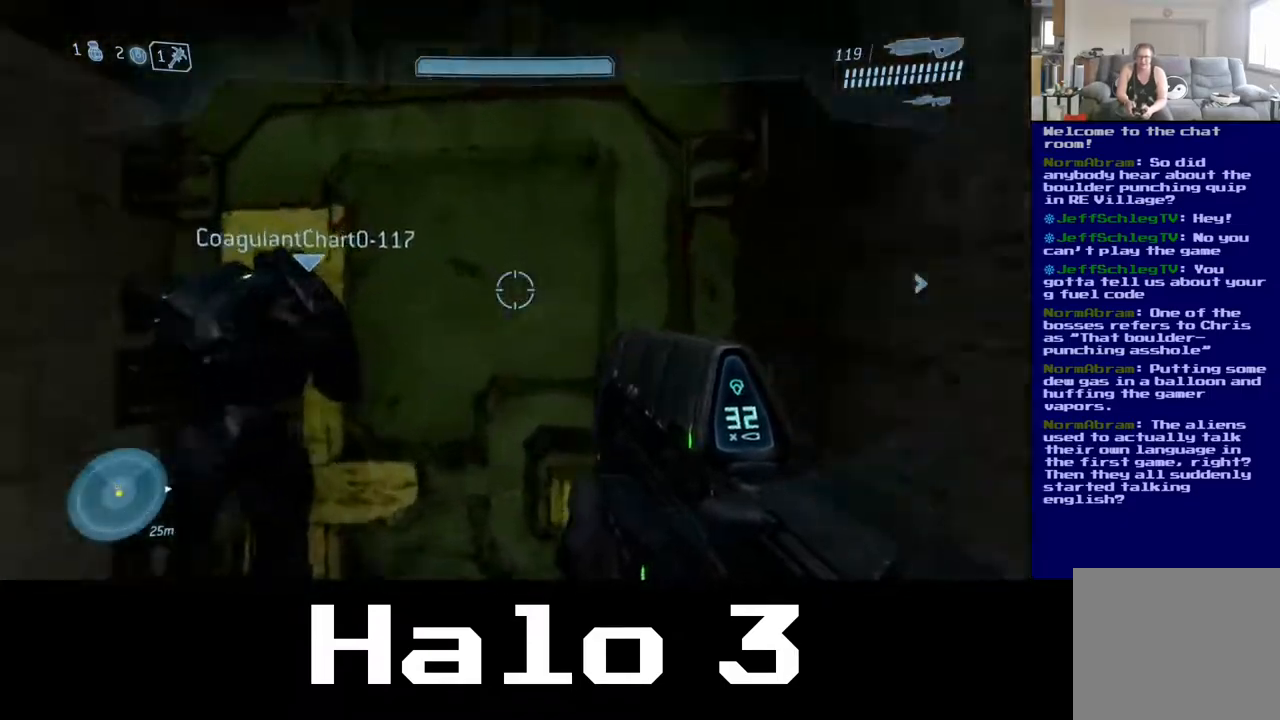
{"buttons": [], "left_stick": "down", "right_stick": "down-left", "events": [[233, "right_stick", "down-left"], [333, "left_stick", "center"], [400, "left_stick", "down"]]}